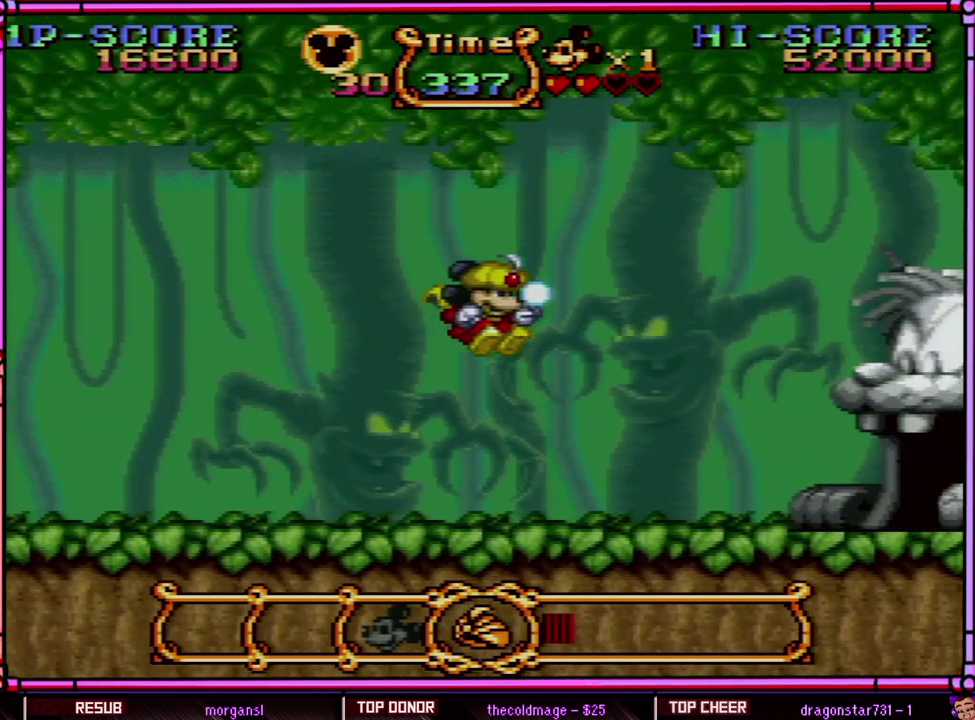
Gameplay with a controller (Nintendo layout); each line is a JSON object with the inputs held at the frame after it. "events" lists button and stick changes between this image and that frame as [ms after this image, input, new state], when the widget could be followed in between. Not read: L3 R3 SELECT.
{"buttons": ["B", "Y", "DPAD_RIGHT"], "events": [[433, "B", "down"]]}
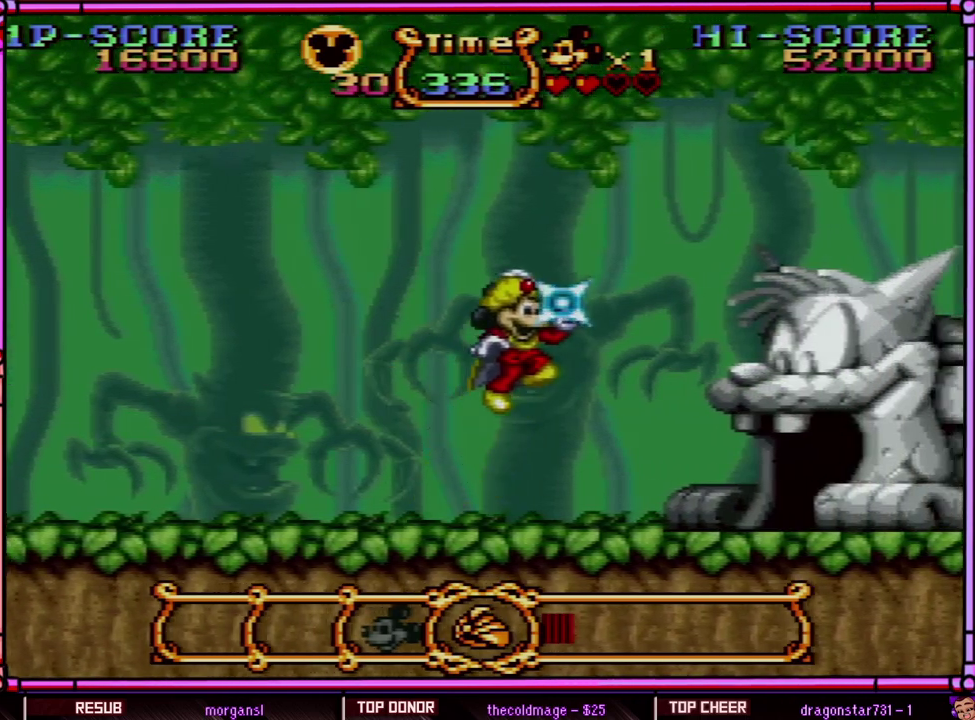
{"buttons": ["Y", "DPAD_RIGHT"], "events": [[200, "B", "up"]]}
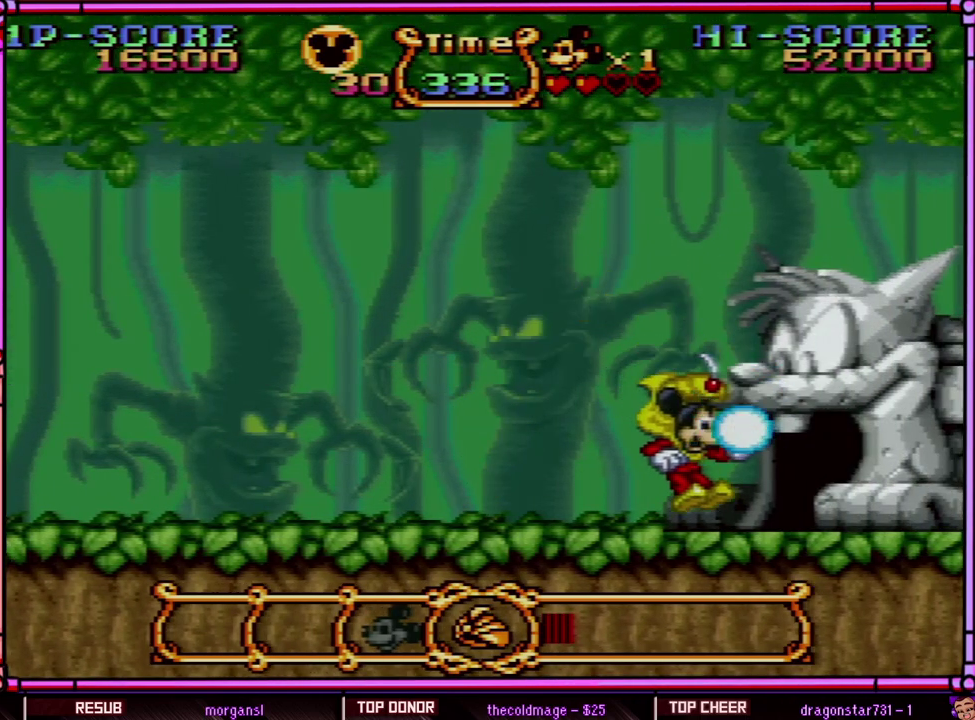
{"buttons": ["Y", "DPAD_RIGHT"], "events": []}
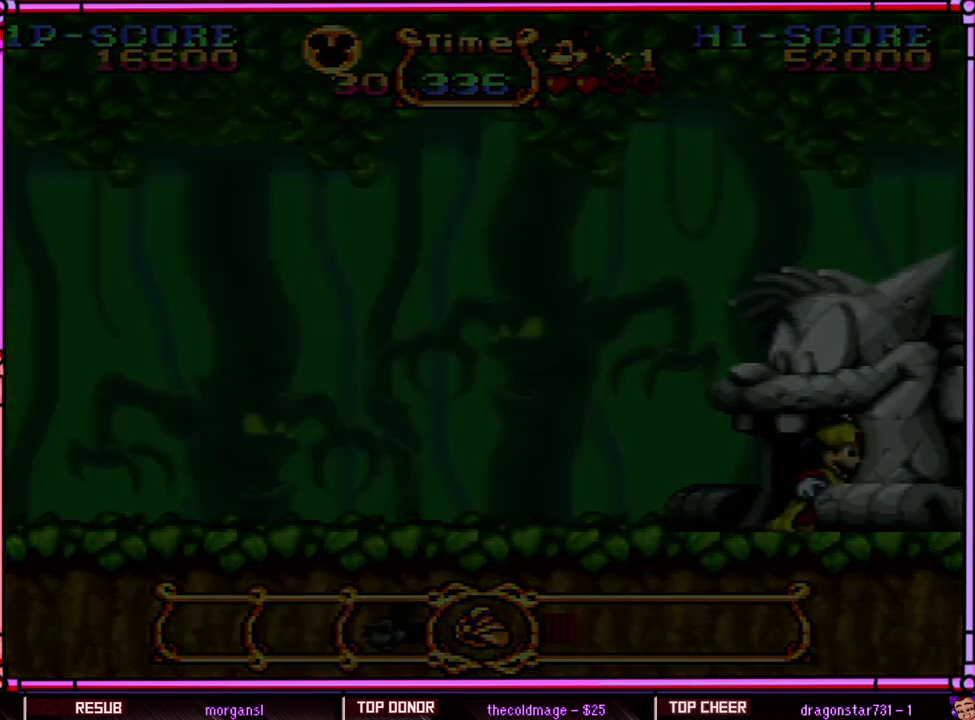
{"buttons": [], "events": [[200, "DPAD_RIGHT", "up"], [267, "Y", "up"]]}
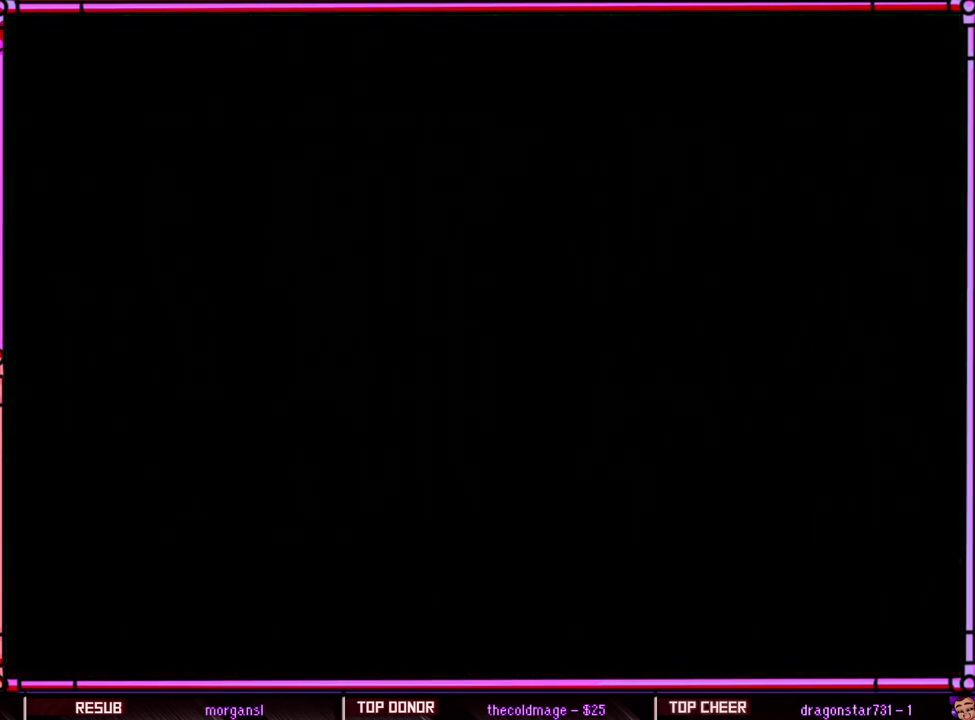
{"buttons": [], "events": []}
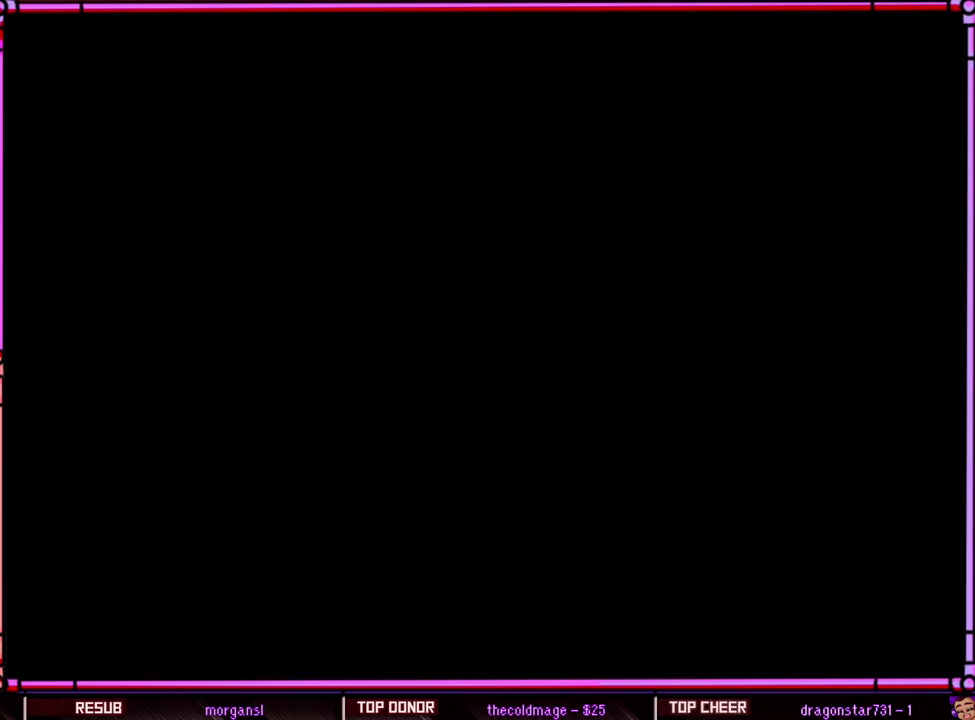
{"buttons": [], "events": []}
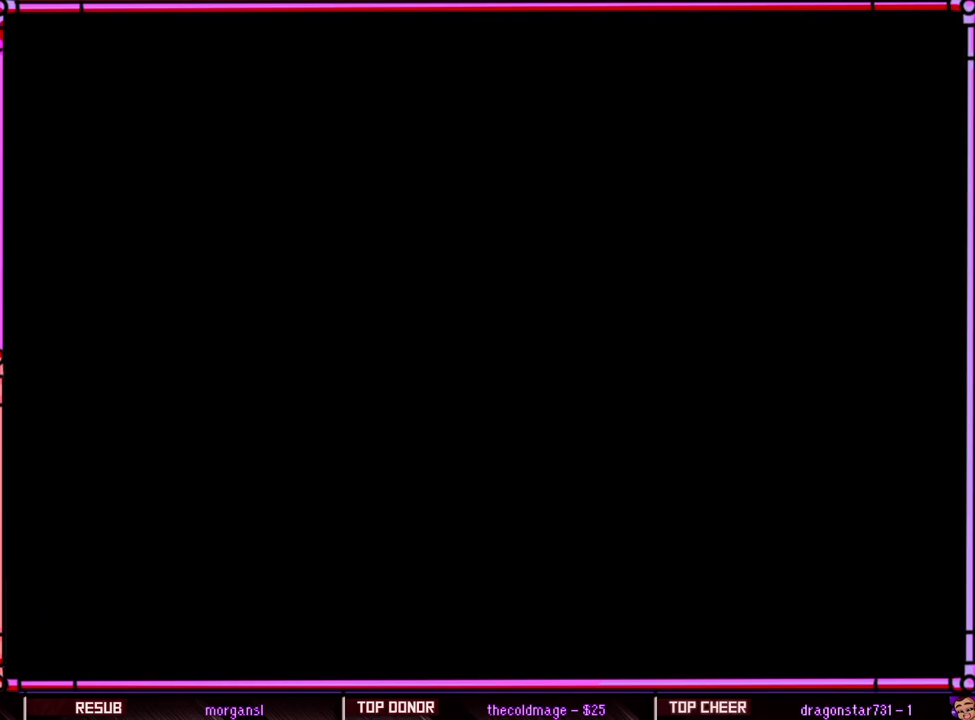
{"buttons": [], "events": []}
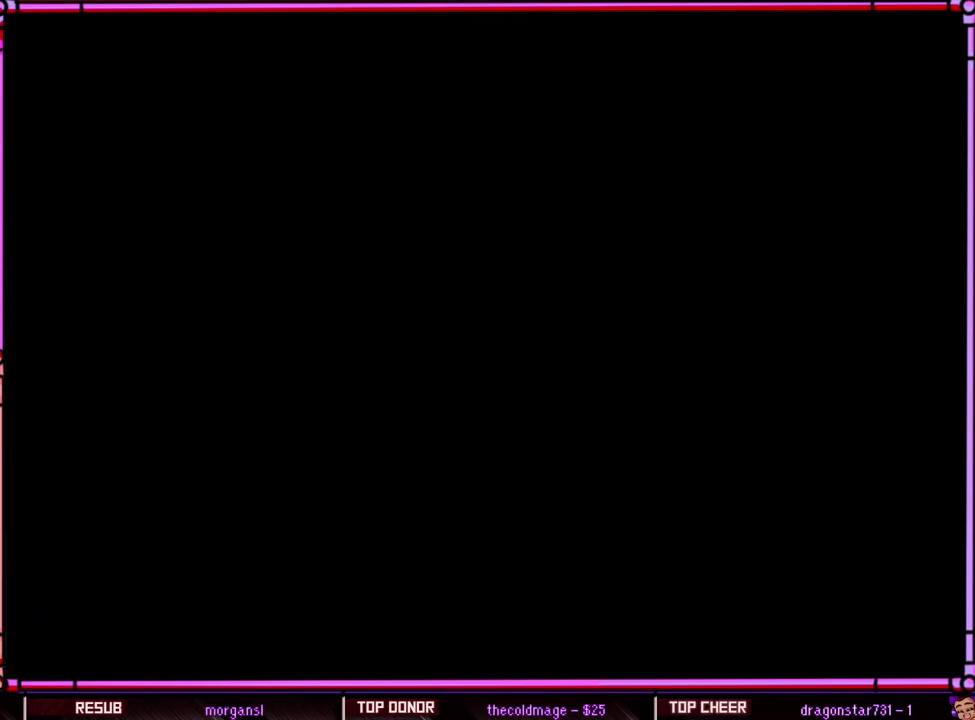
{"buttons": [], "events": []}
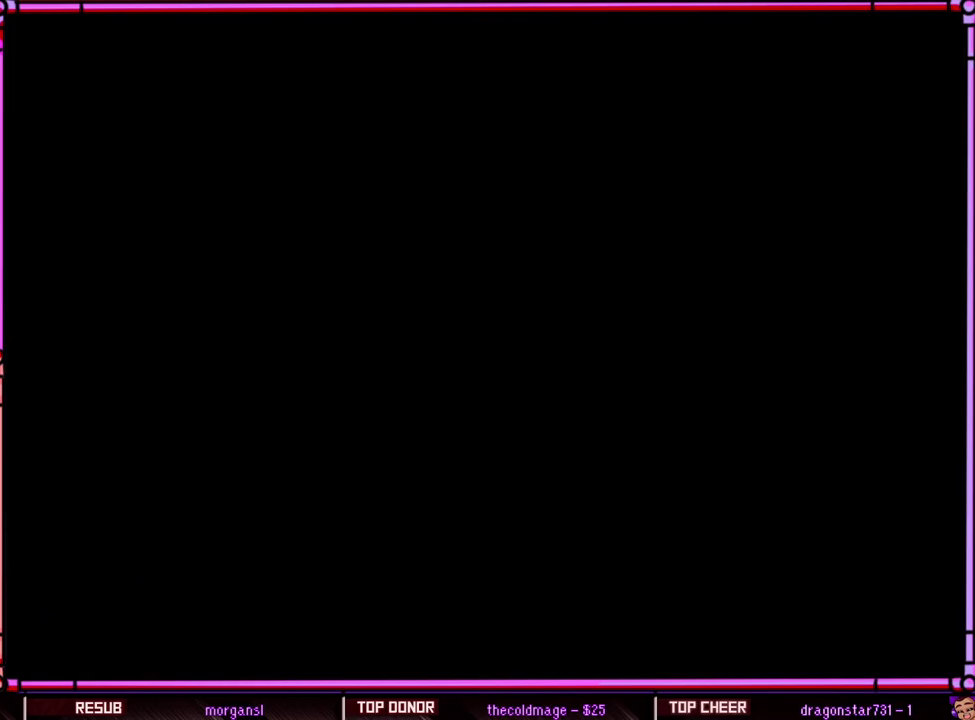
{"buttons": [], "events": []}
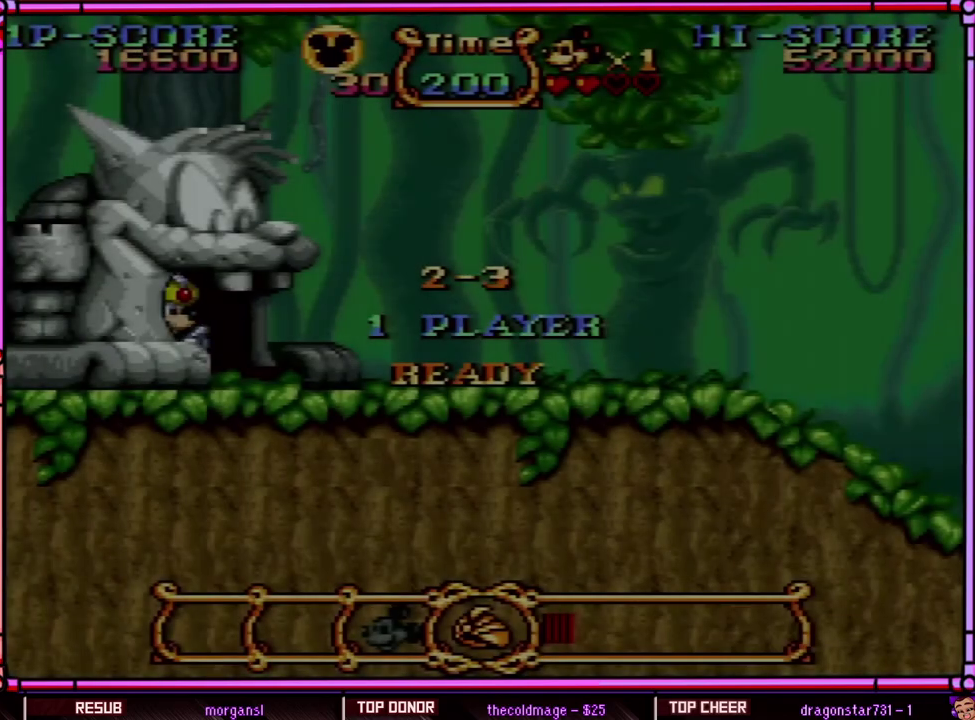
{"buttons": ["DPAD_RIGHT"], "events": [[233, "DPAD_RIGHT", "down"]]}
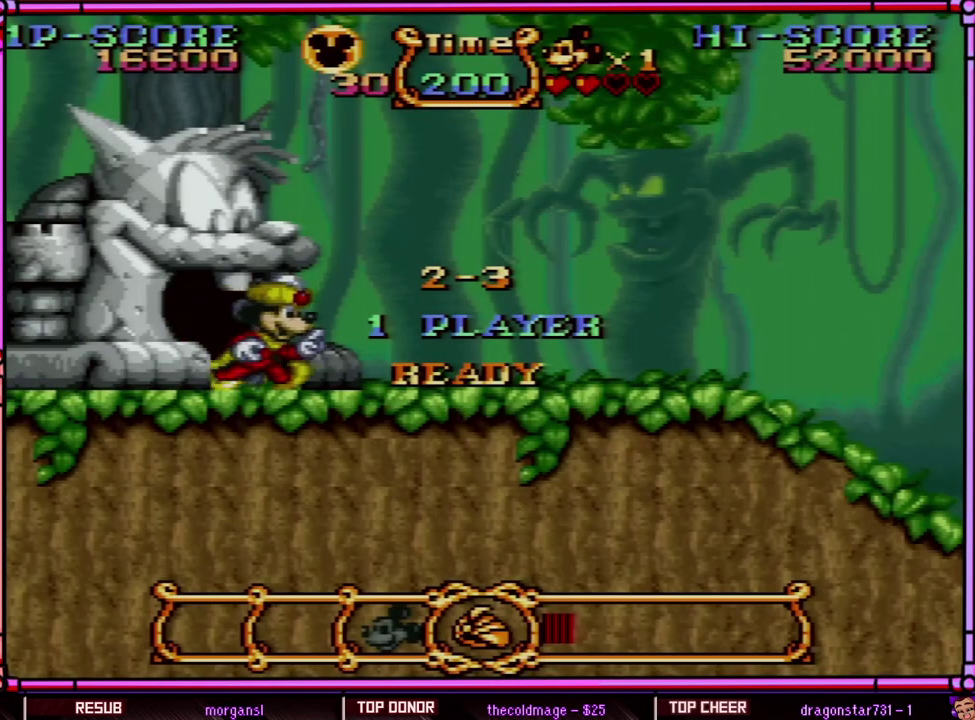
{"buttons": ["DPAD_RIGHT"], "events": []}
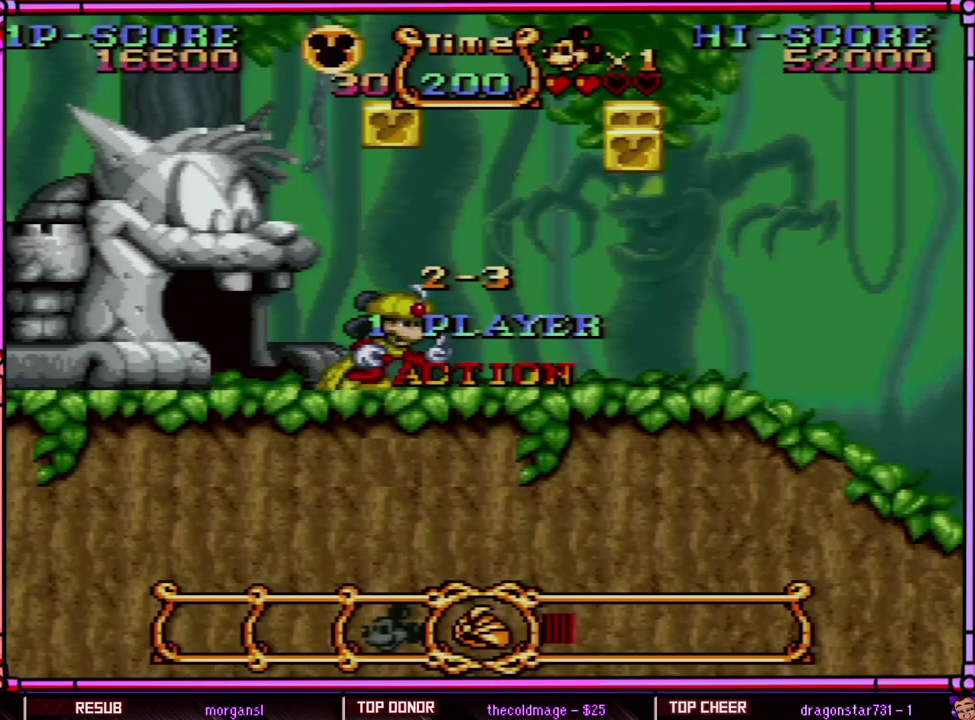
{"buttons": ["DPAD_RIGHT"], "events": []}
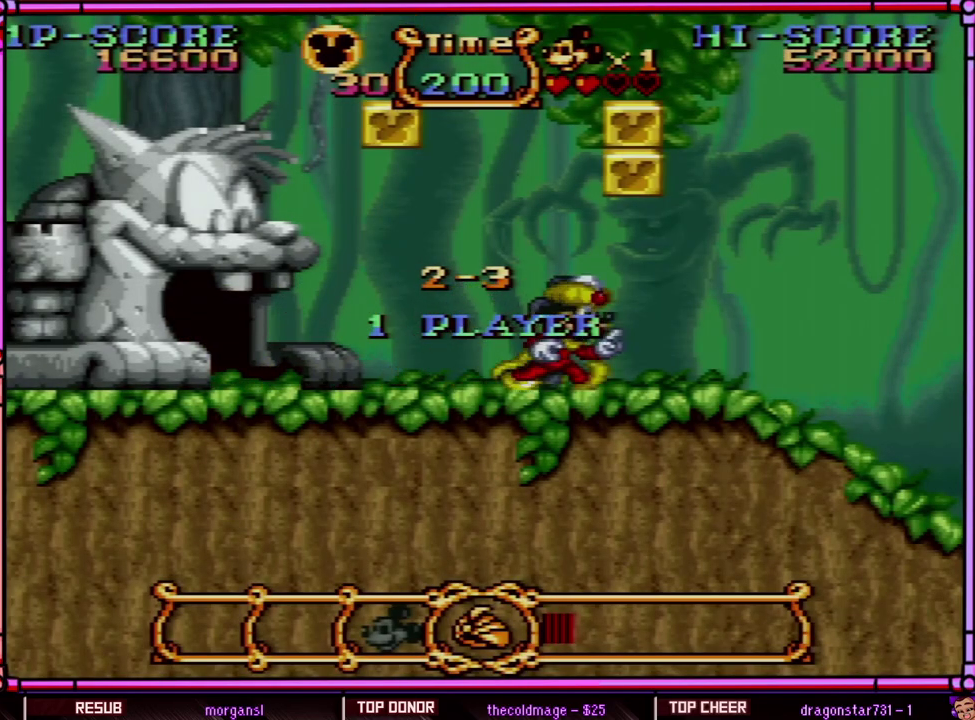
{"buttons": ["DPAD_RIGHT"], "events": [[183, "B", "down"], [417, "B", "up"]]}
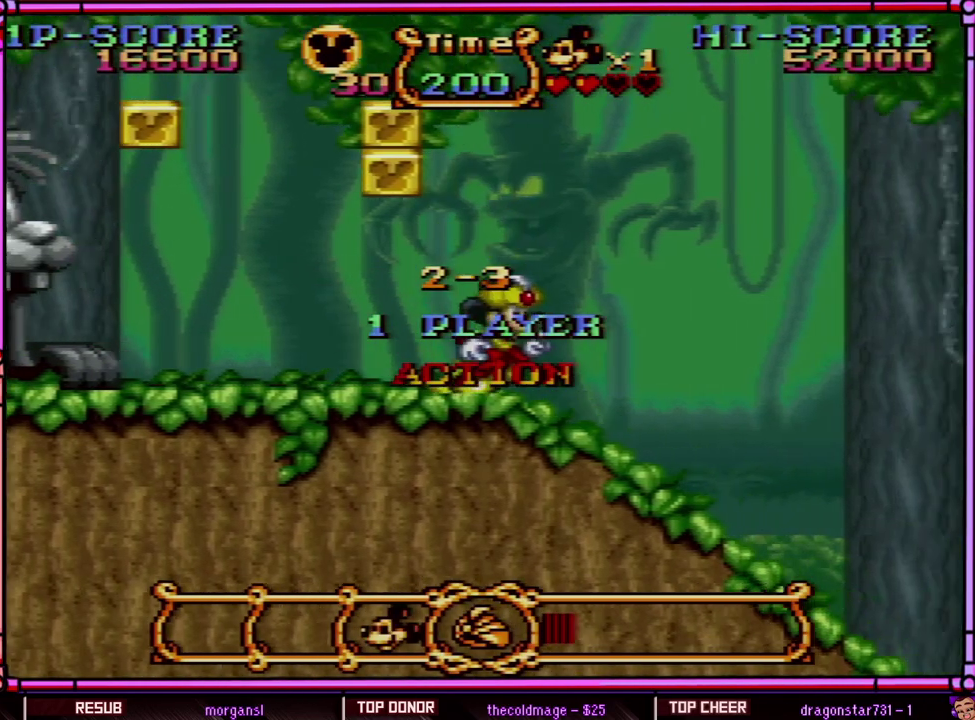
{"buttons": ["Y", "DPAD_RIGHT"], "events": [[50, "R1", "down"], [217, "R1", "up"], [383, "Y", "down"]]}
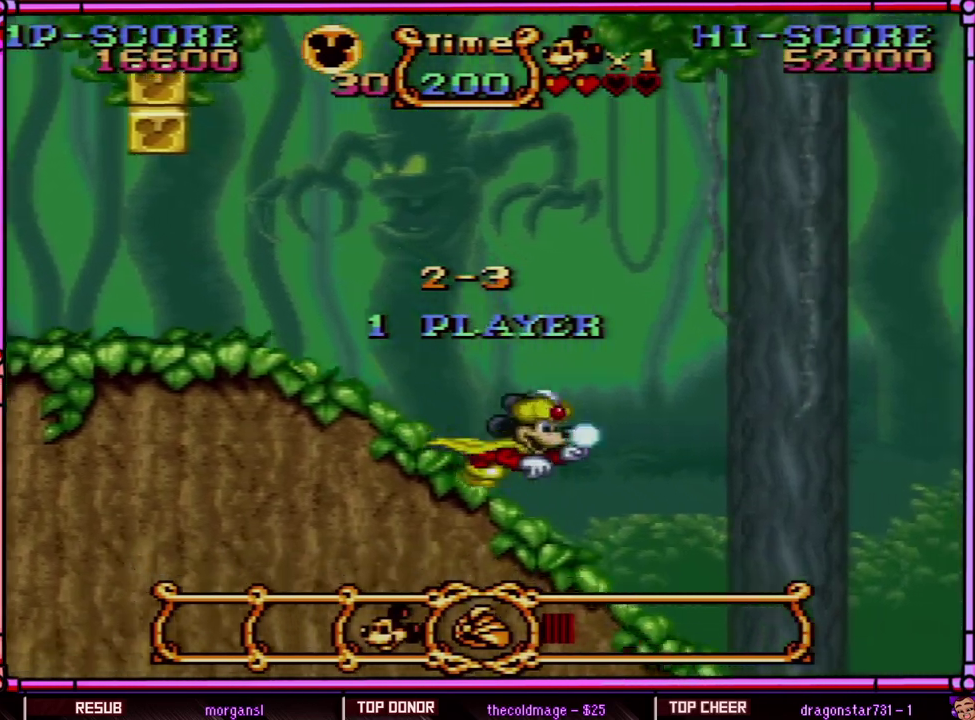
{"buttons": ["Y", "DPAD_RIGHT"], "events": []}
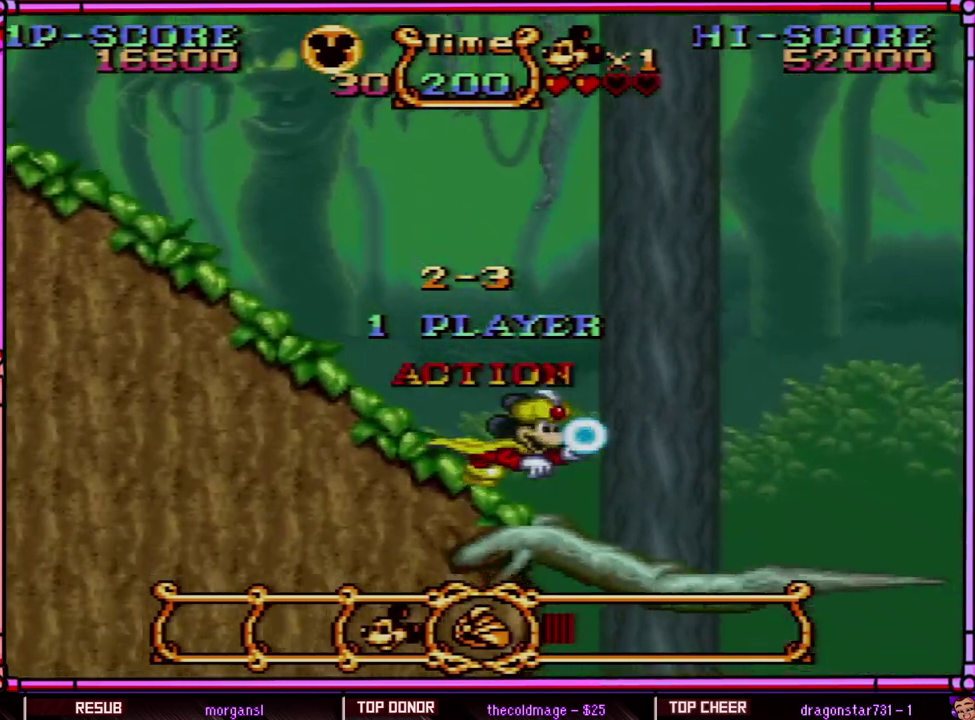
{"buttons": ["Y", "DPAD_RIGHT"], "events": []}
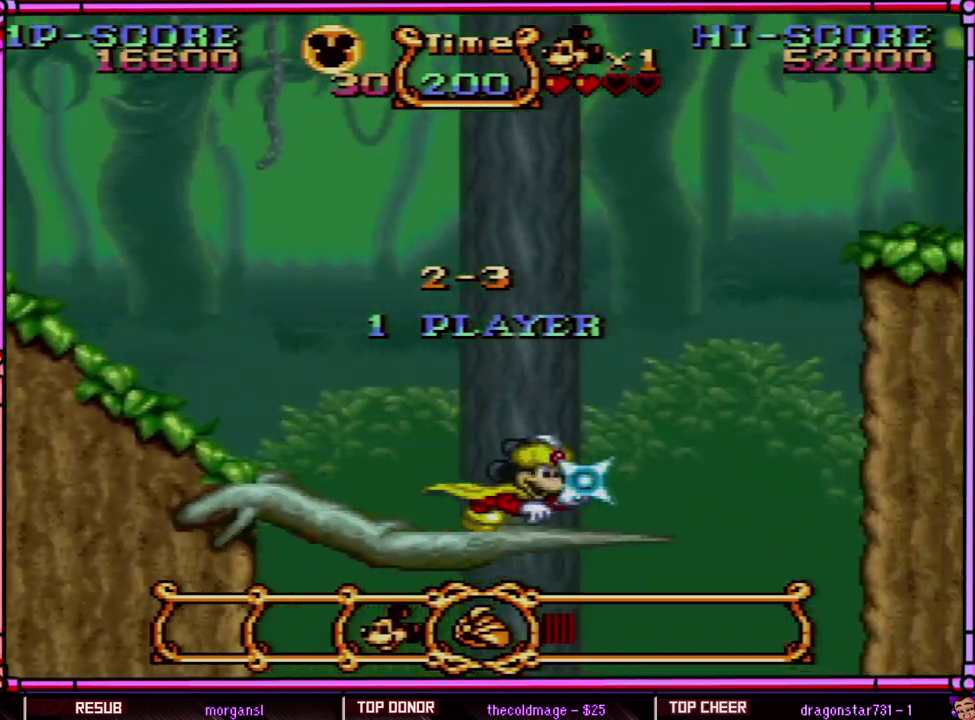
{"buttons": ["B", "Y", "DPAD_RIGHT"], "events": [[350, "B", "down"]]}
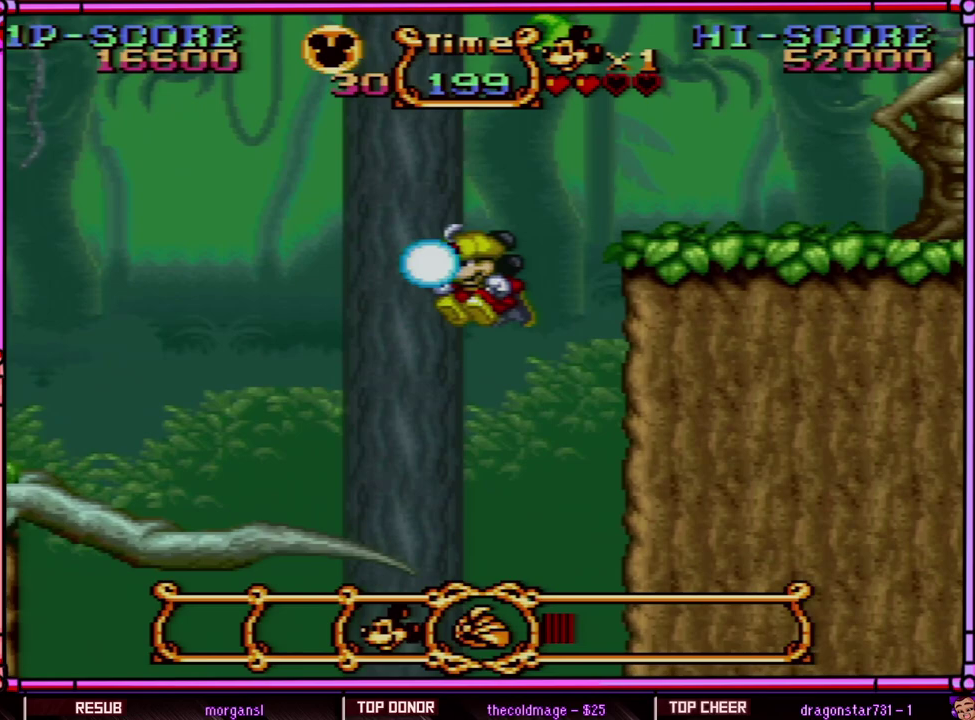
{"buttons": ["B", "Y", "DPAD_LEFT"], "events": [[17, "DPAD_UP", "down"], [50, "DPAD_LEFT", "down"], [50, "DPAD_RIGHT", "up"], [100, "DPAD_UP", "up"]]}
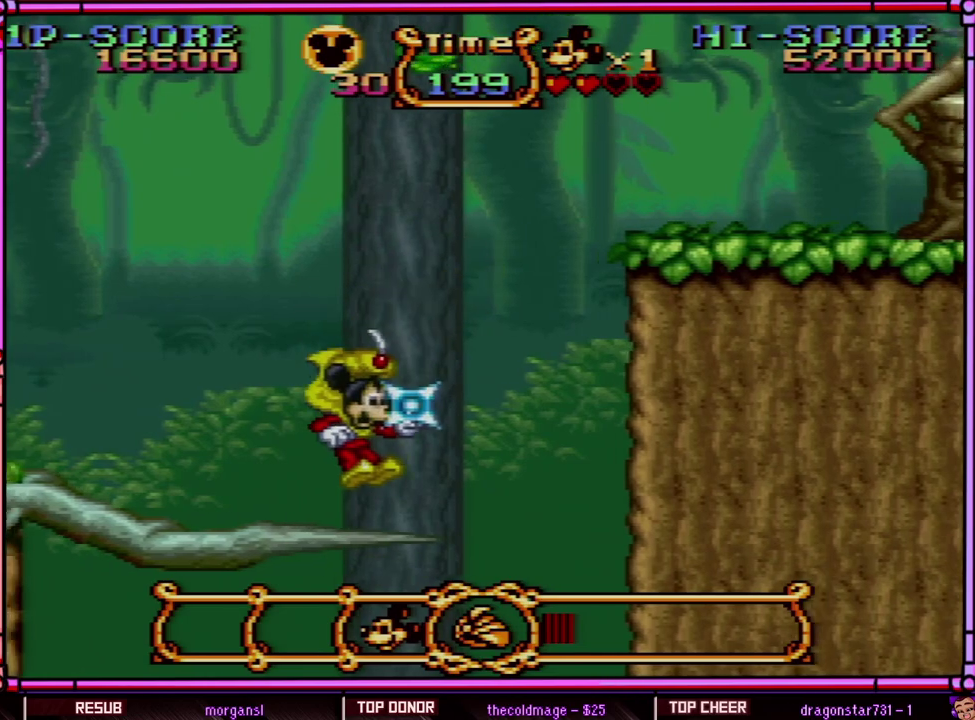
{"buttons": ["B", "Y"], "events": [[50, "B", "up"], [50, "DPAD_UP", "down"], [100, "DPAD_LEFT", "up"], [100, "DPAD_UP", "up"], [117, "DPAD_RIGHT", "down"], [217, "DPAD_RIGHT", "up"], [317, "B", "down"]]}
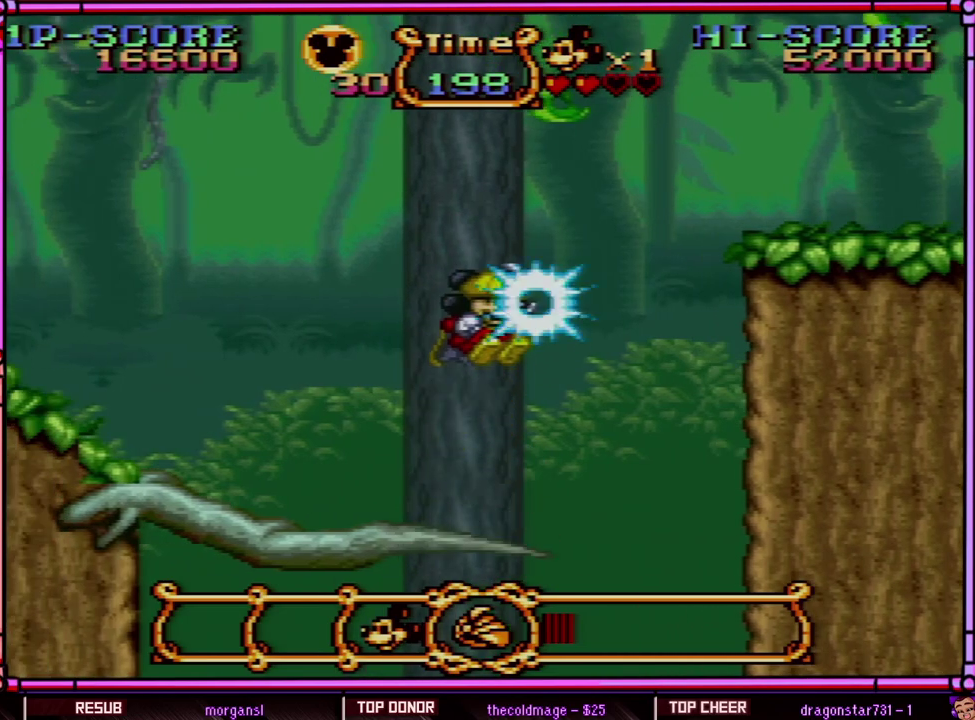
{"buttons": ["Y"], "events": [[300, "B", "up"]]}
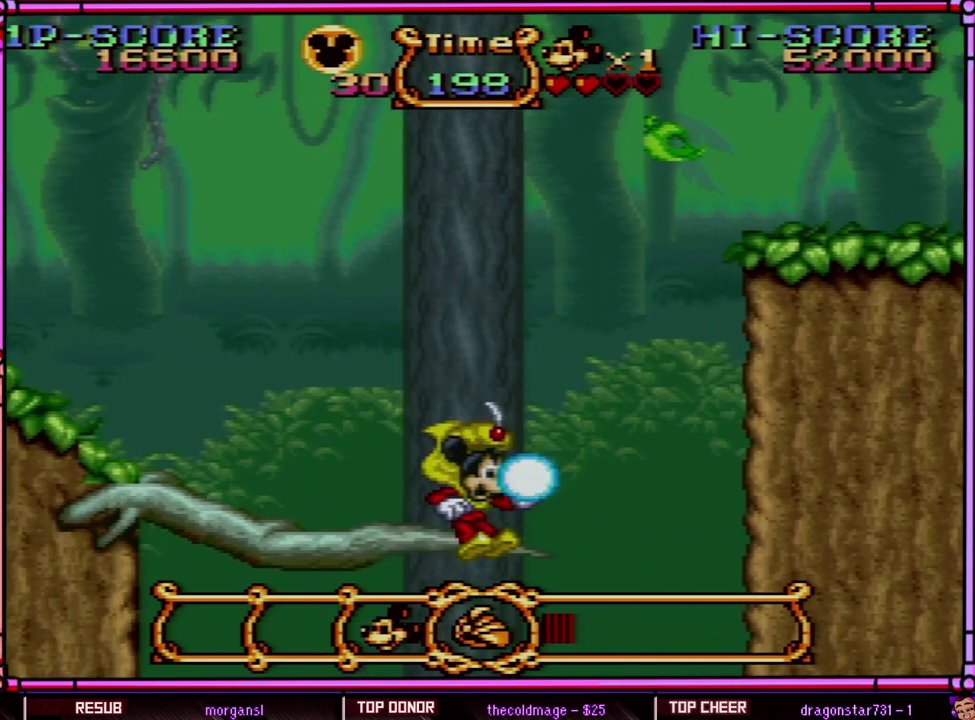
{"buttons": ["B", "Y"], "events": [[150, "B", "down"]]}